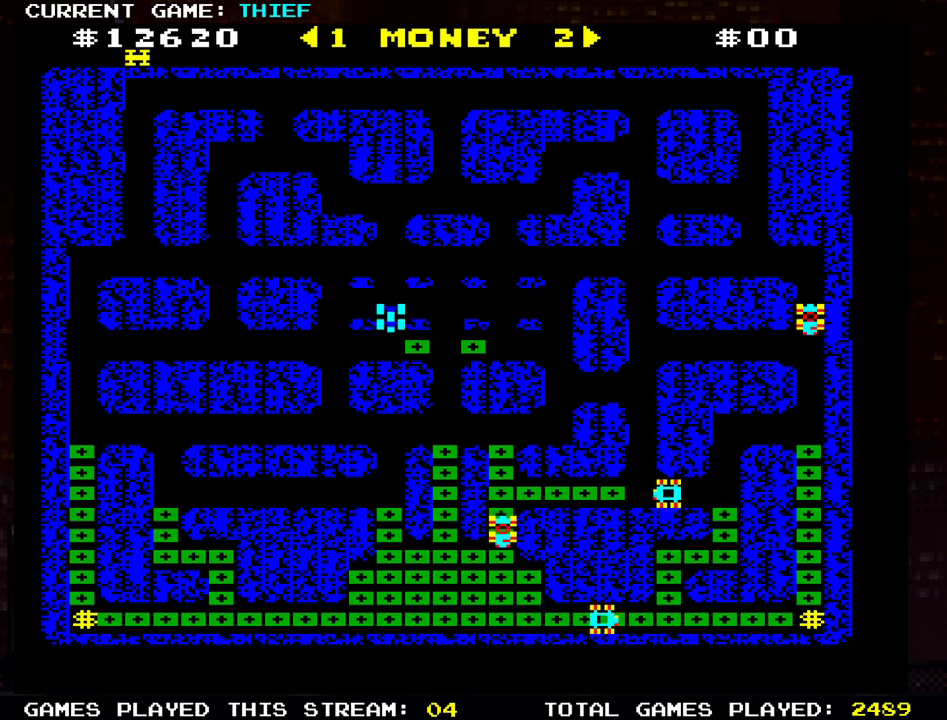
Gameplay with a controller (arcade stick); each line is a JSON object with the inputs held at the frame after it. "events" lists button and stick changes between this image and that frame as [ms after this image, input, new state], when the widget could be followed in between. Not read: L3 R3.
{"buttons": [], "left_stick": "left", "events": [[100, "left_stick", "right"], [334, "left_stick", "left"]]}
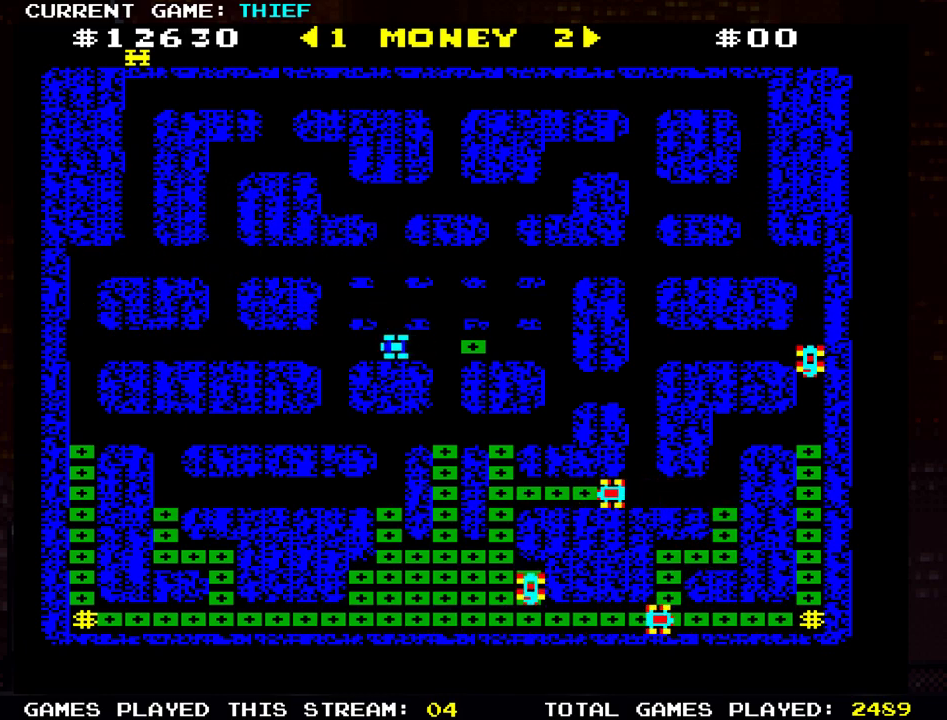
{"buttons": [], "left_stick": "down", "events": [[134, "left_stick", "down"]]}
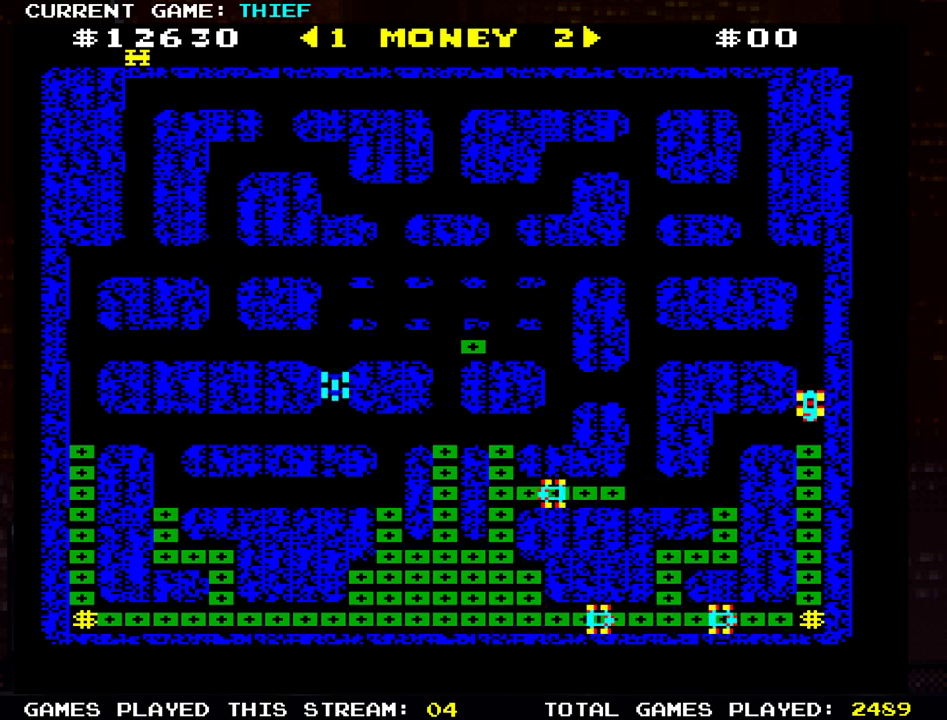
{"buttons": [], "left_stick": "left", "events": [[67, "left_stick", "left"]]}
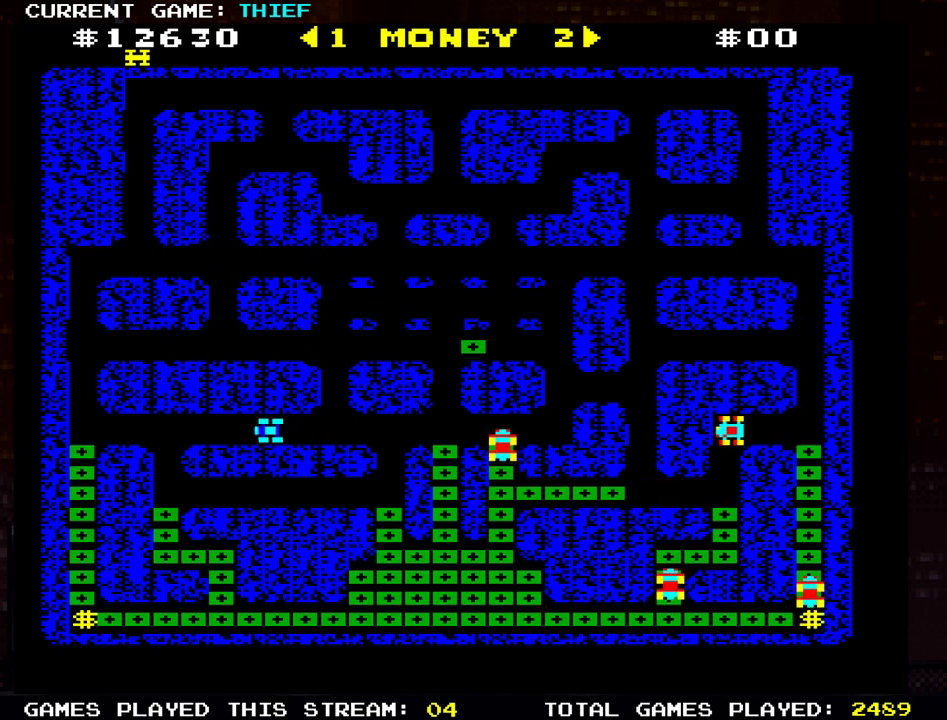
{"buttons": [], "left_stick": "down", "events": [[151, "left_stick", "down"]]}
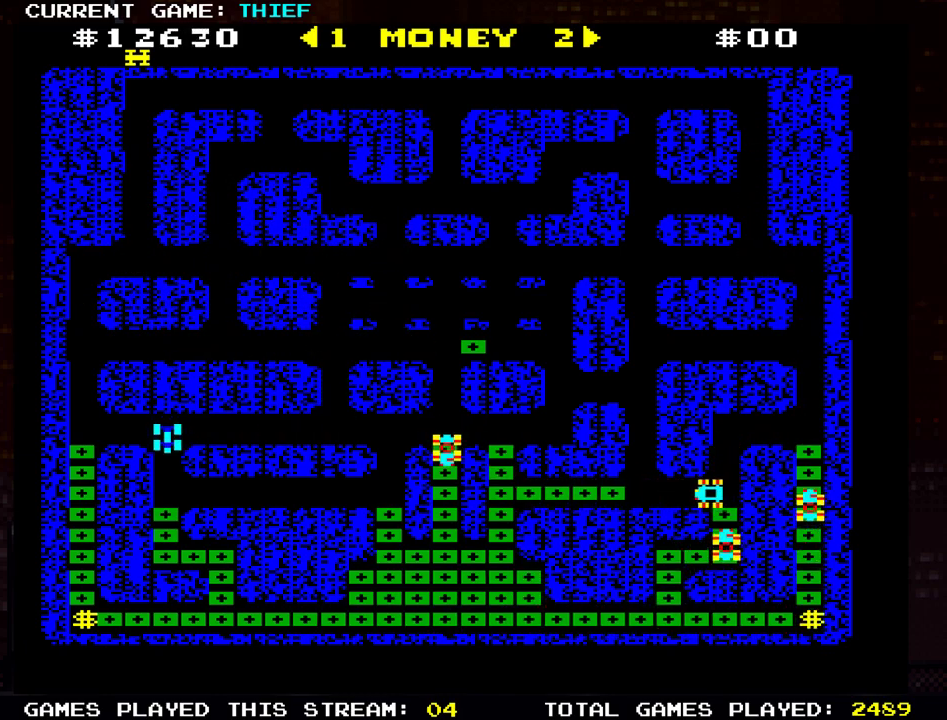
{"buttons": [], "left_stick": "down", "events": []}
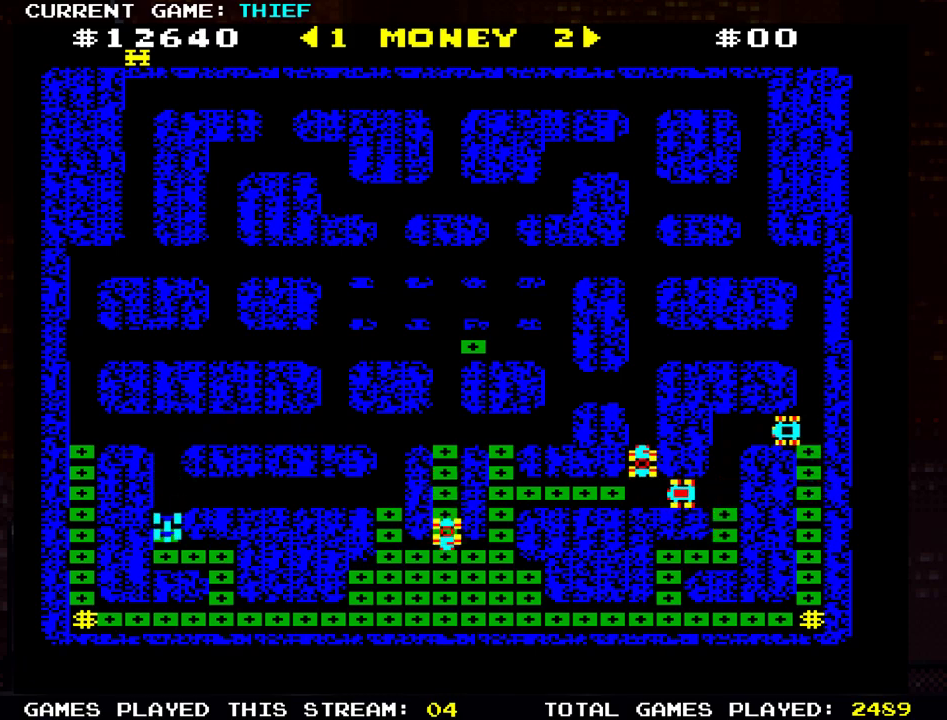
{"buttons": [], "left_stick": "down"}